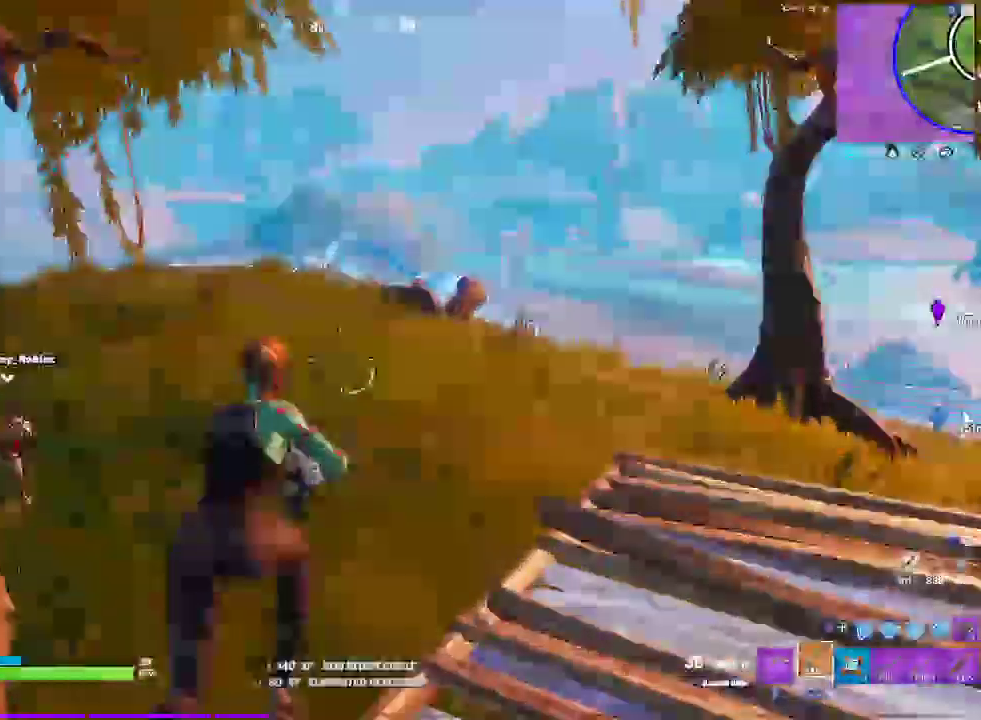
Gameplay with a controller (PlayStation layout); each line is a JSON object with the inputs held at the frame after it. "events" lists button and stick changes between this image and that frame as [ms after this image, input, new state], when the widget could be followed in between. Not read: DPAD_DOWN DPAD_UP HOME L1 R1 SELECT START.
{"buttons": [], "left_stick": "up", "right_stick": "center", "events": [[433, "left_stick", "up"]]}
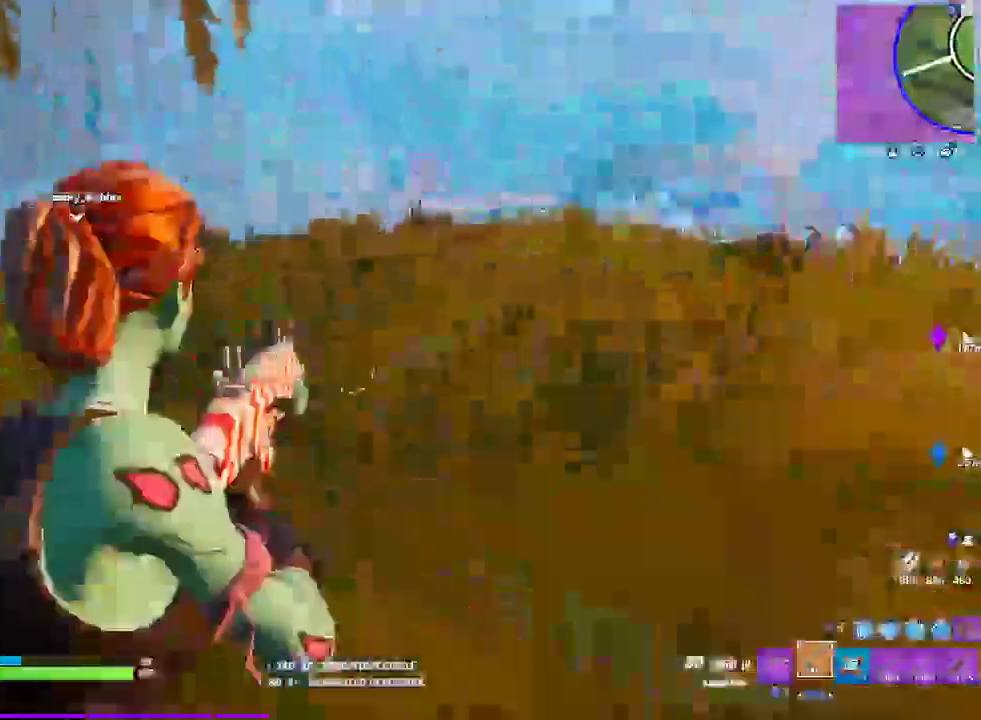
{"buttons": [], "left_stick": "up", "right_stick": "center", "events": []}
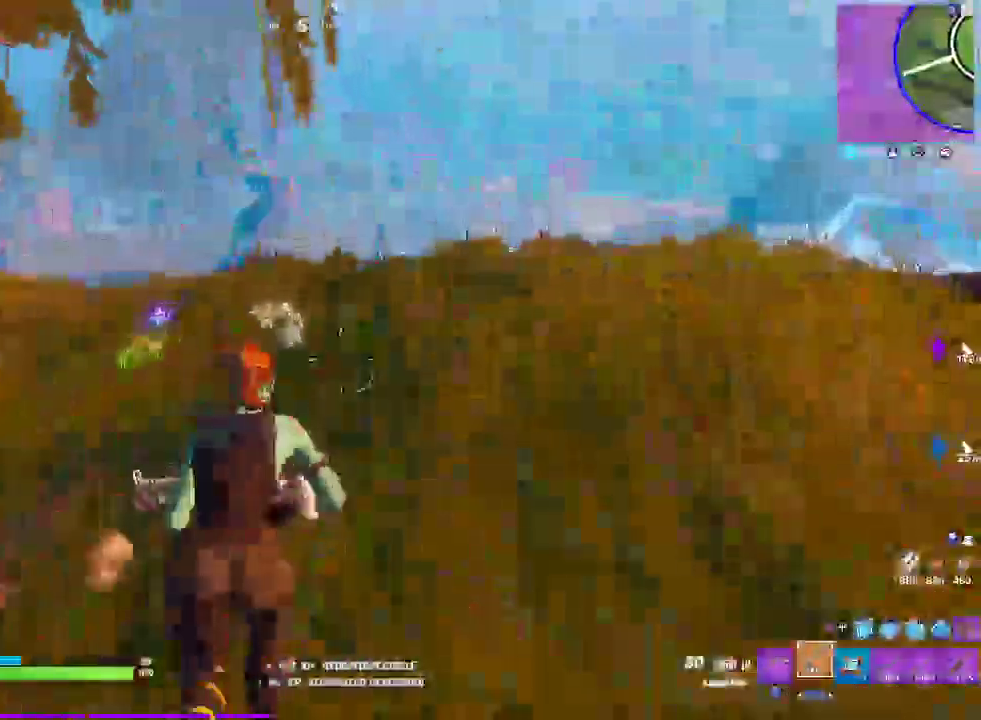
{"buttons": [], "left_stick": "up-right", "right_stick": "center", "events": [[67, "CROSS", "down"], [83, "right_stick", "left"], [217, "CROSS", "up"], [217, "right_stick", "center"], [233, "left_stick", "up-right"], [400, "right_stick", "left"], [450, "right_stick", "center"]]}
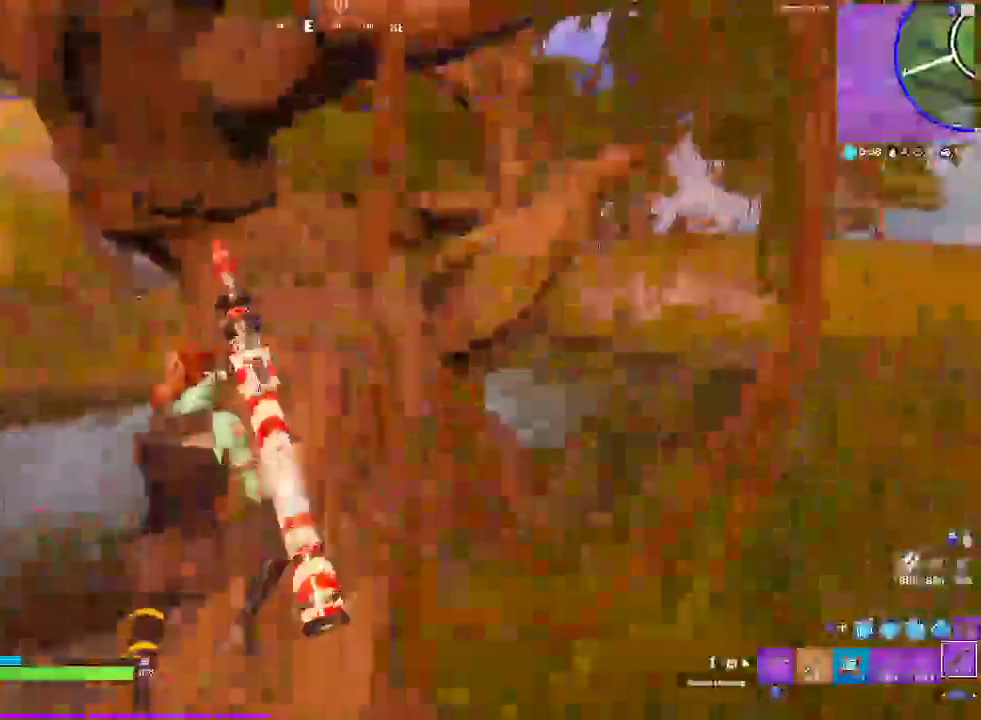
{"buttons": [], "left_stick": "up-right", "right_stick": "center", "events": []}